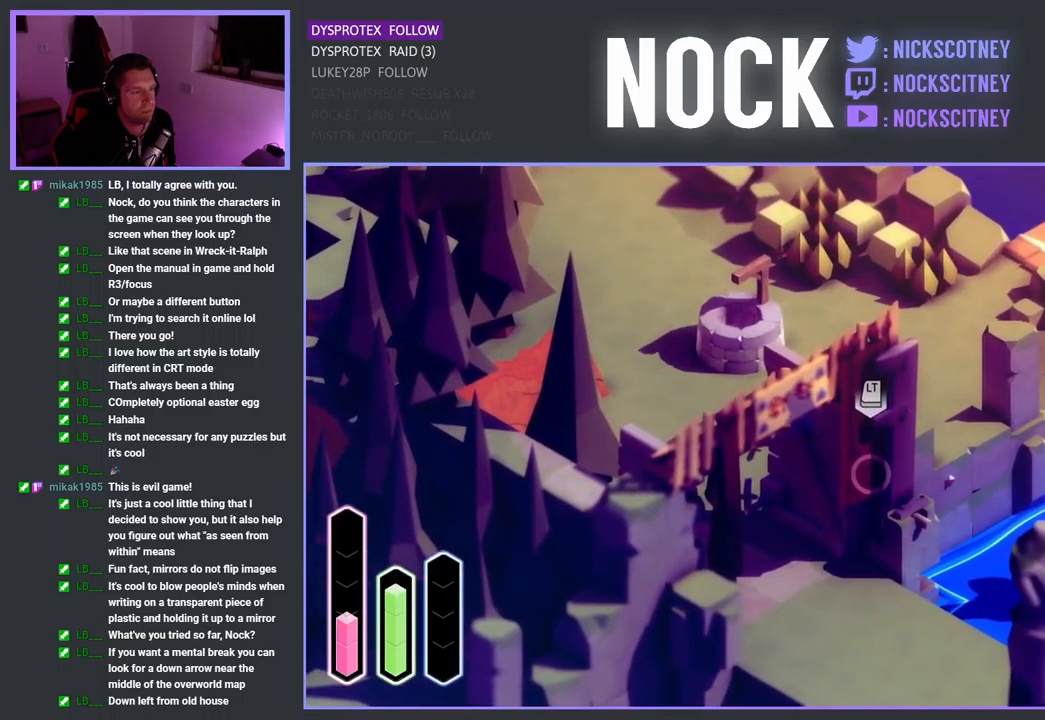
Gameplay with a controller (PlayStation layout); each line is a JSON object with the inputs held at the frame after it. "events" lists button and stick changes between this image and that frame as [ms after this image, input, new state], when the widget could be followed in between.
{"buttons": [], "left_stick": "center", "right_stick": "center", "events": [[17, "SQUARE", "down"], [184, "SQUARE", "up"], [234, "SQUARE", "down"], [367, "left_stick", "center"], [417, "SQUARE", "up"]]}
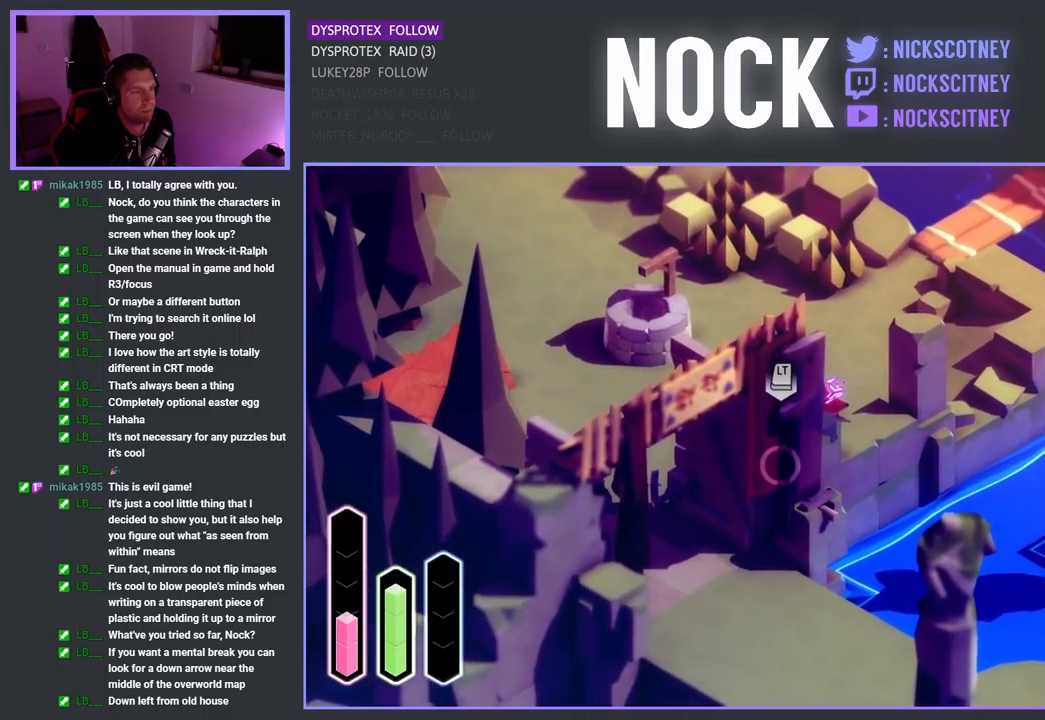
{"buttons": ["SQUARE"], "left_stick": "down-left", "right_stick": "center", "events": [[17, "SQUARE", "down"], [150, "left_stick", "left"], [184, "SQUARE", "up"], [200, "left_stick", "down-left"], [250, "SQUARE", "down"], [384, "SQUARE", "up"], [450, "SQUARE", "down"]]}
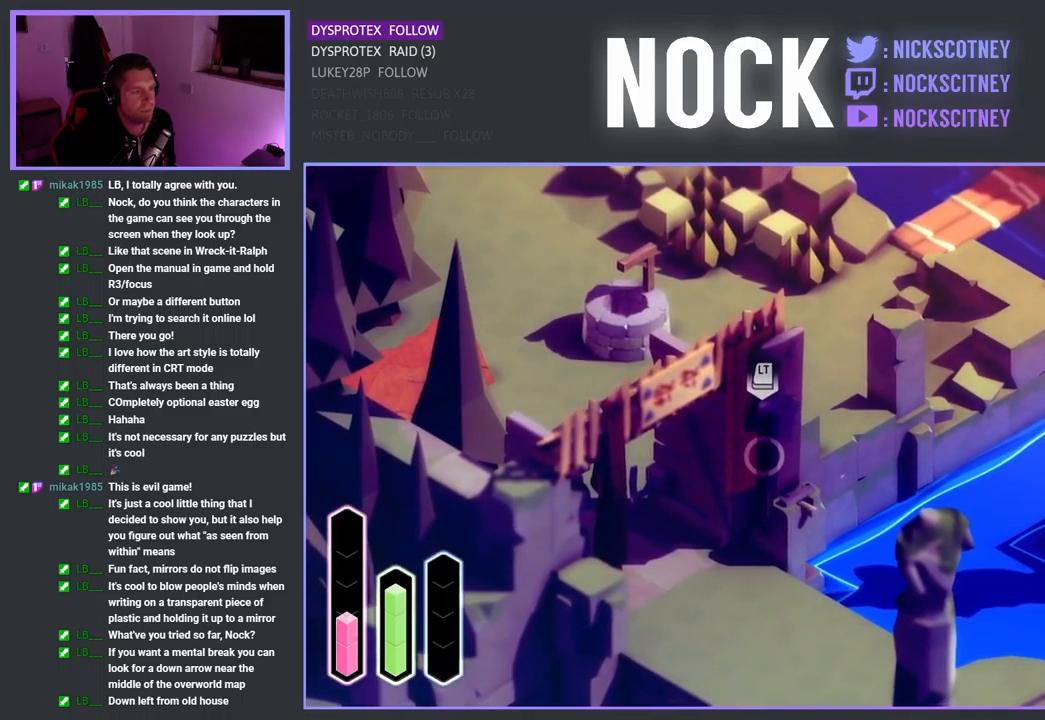
{"buttons": ["R3"], "left_stick": "center", "right_stick": "center", "events": [[100, "SQUARE", "up"], [167, "left_stick", "center"], [317, "R3", "down"]]}
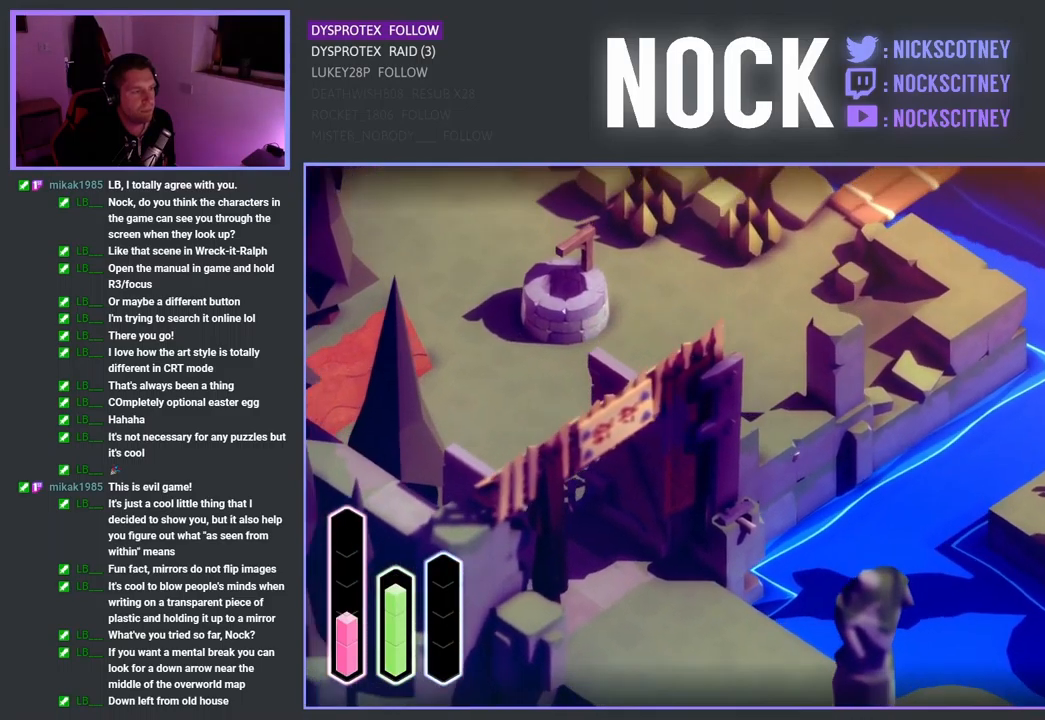
{"buttons": ["R3"], "left_stick": "left", "right_stick": "center", "events": [[417, "left_stick", "left"]]}
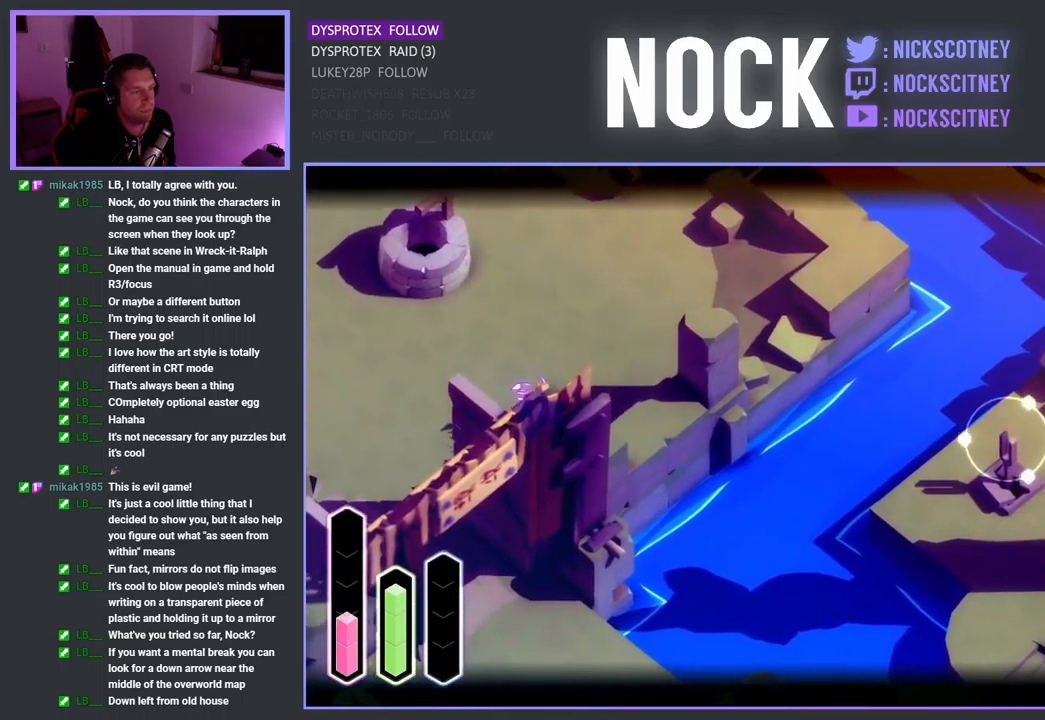
{"buttons": [], "left_stick": "left", "right_stick": "center", "events": [[17, "R3", "up"]]}
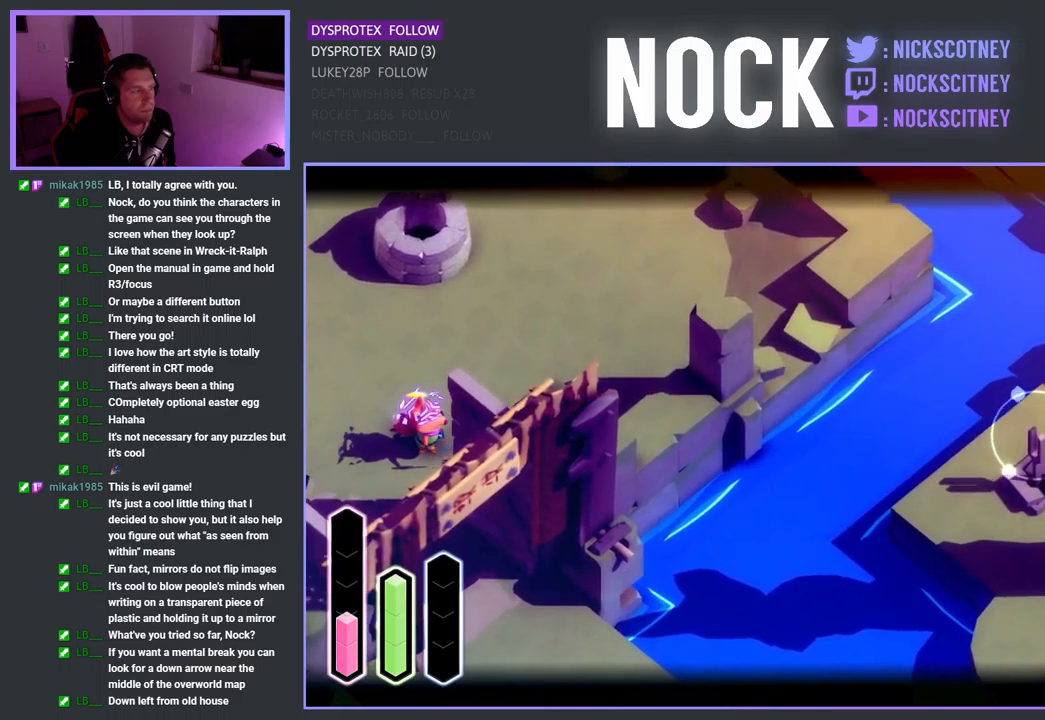
{"buttons": [], "left_stick": "down-right", "right_stick": "center", "events": [[50, "left_stick", "down-left"], [250, "left_stick", "down"], [367, "left_stick", "down-right"]]}
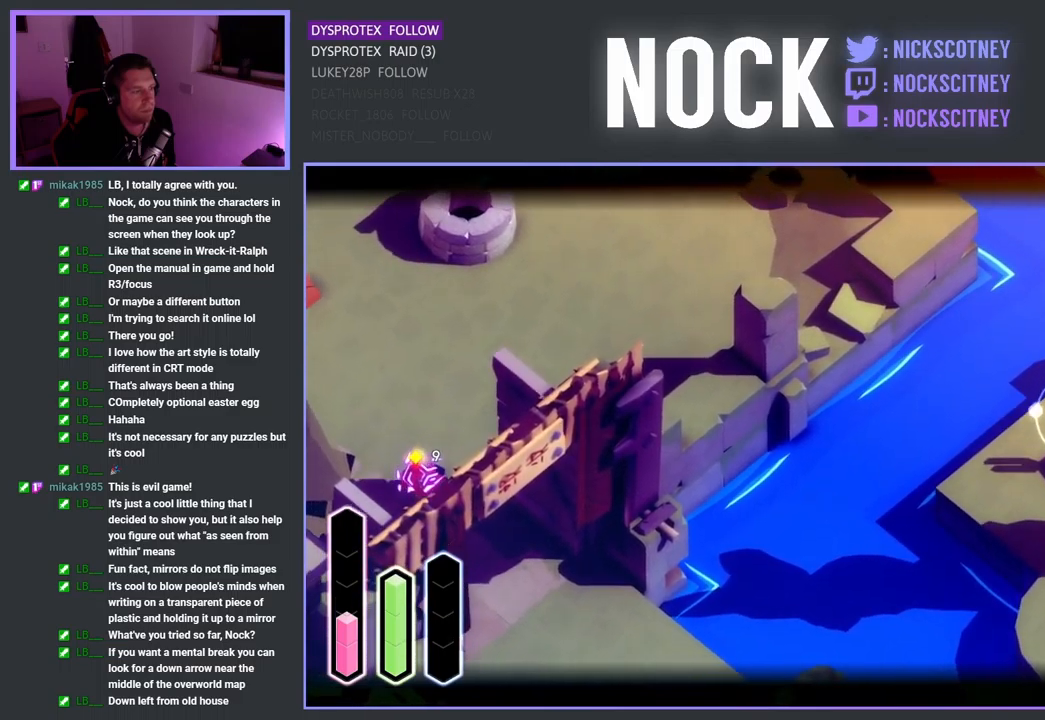
{"buttons": [], "left_stick": "down-right", "right_stick": "center", "events": [[100, "right_stick", "down-right"], [300, "right_stick", "center"]]}
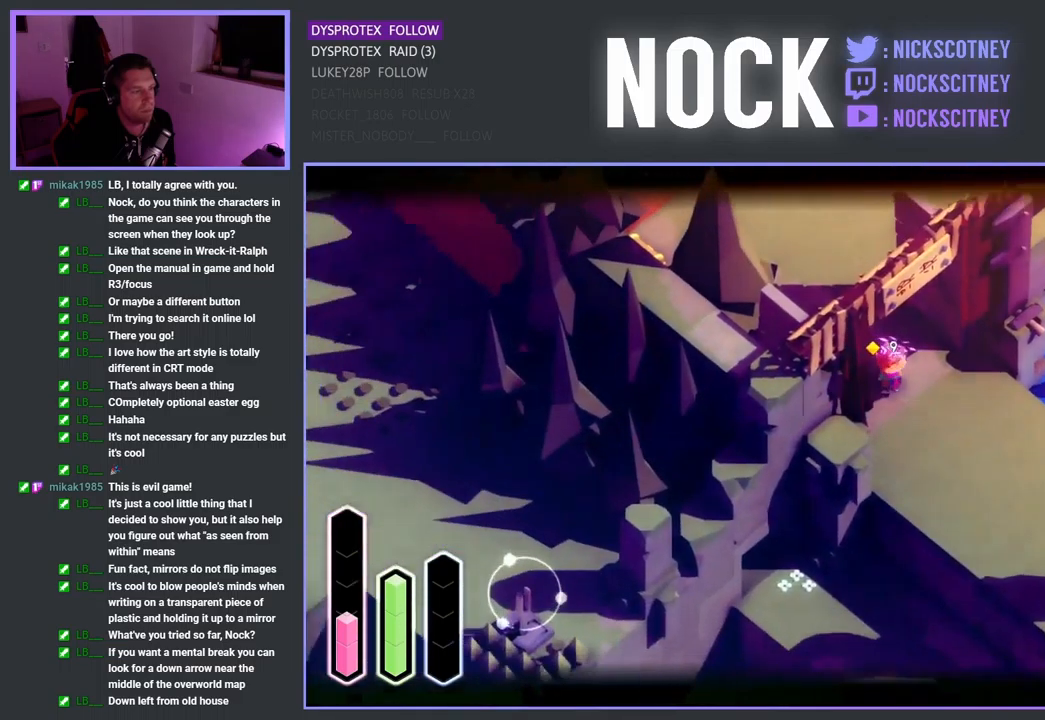
{"buttons": [], "left_stick": "down-right", "right_stick": "center", "events": []}
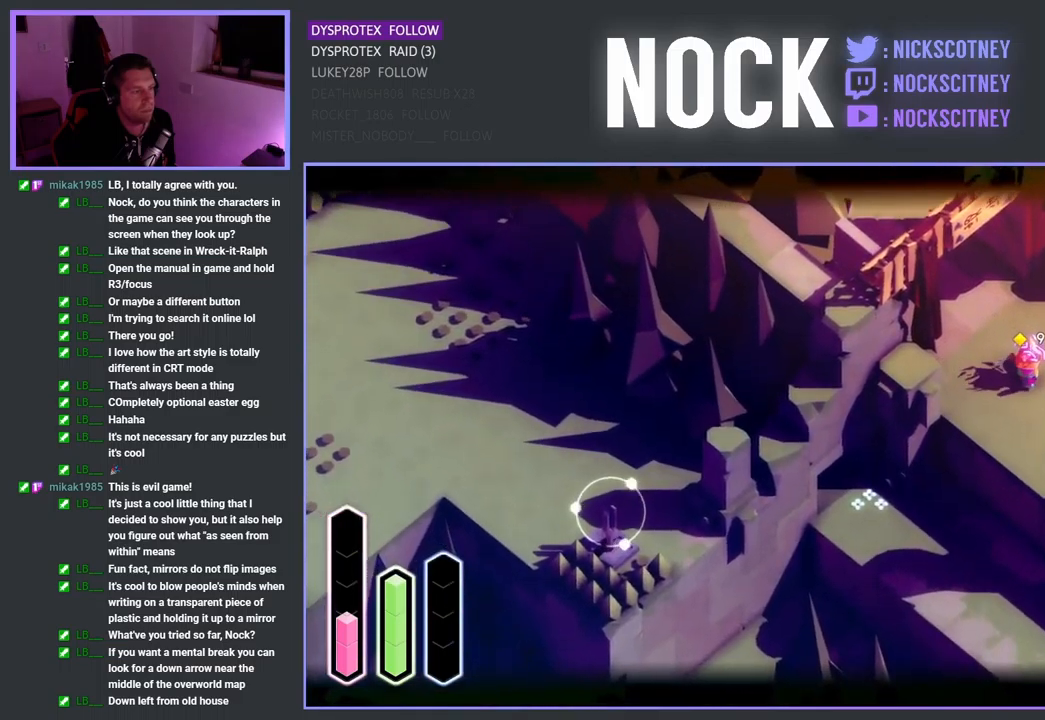
{"buttons": [], "left_stick": "down-right", "right_stick": "center", "events": [[150, "right_stick", "down-left"], [300, "right_stick", "center"]]}
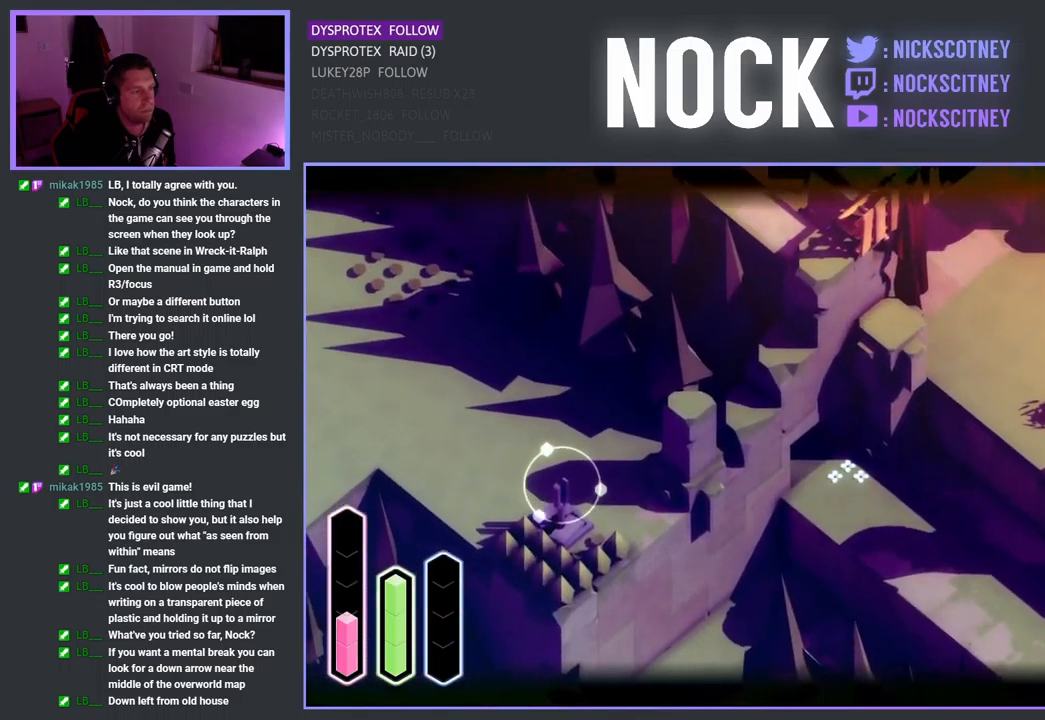
{"buttons": [], "left_stick": "down-right", "right_stick": "center", "events": [[217, "right_stick", "down"], [383, "right_stick", "center"]]}
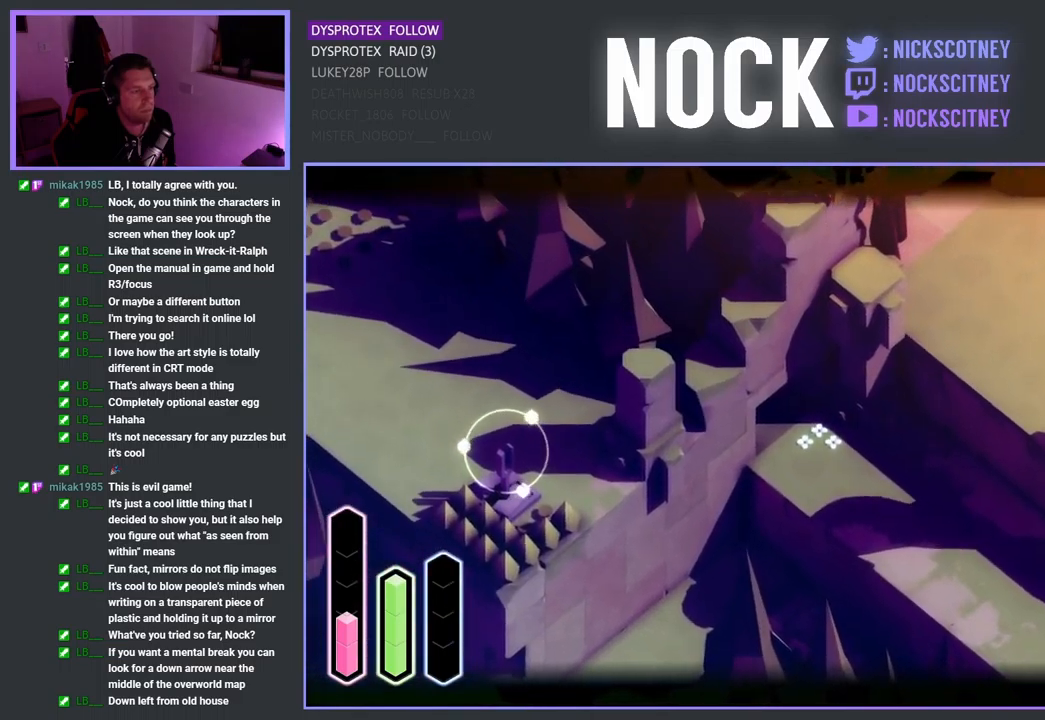
{"buttons": [], "left_stick": "up-right", "right_stick": "center", "events": [[183, "R3", "down"], [283, "R3", "up"], [450, "left_stick", "up-right"]]}
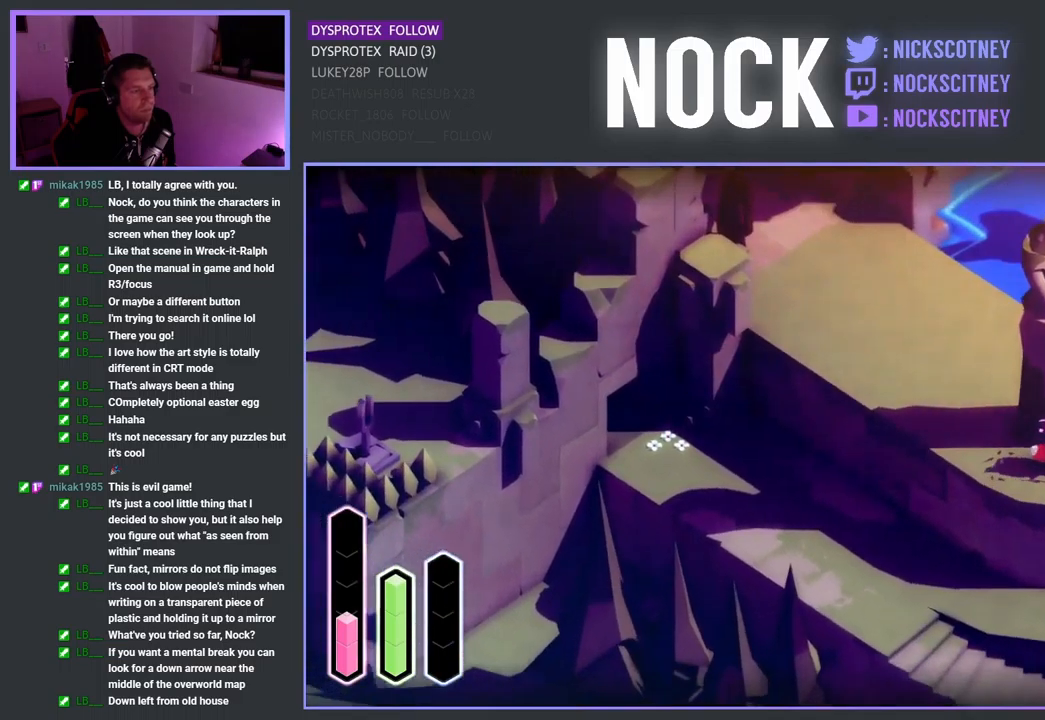
{"buttons": [], "left_stick": "up-right", "right_stick": "center", "events": []}
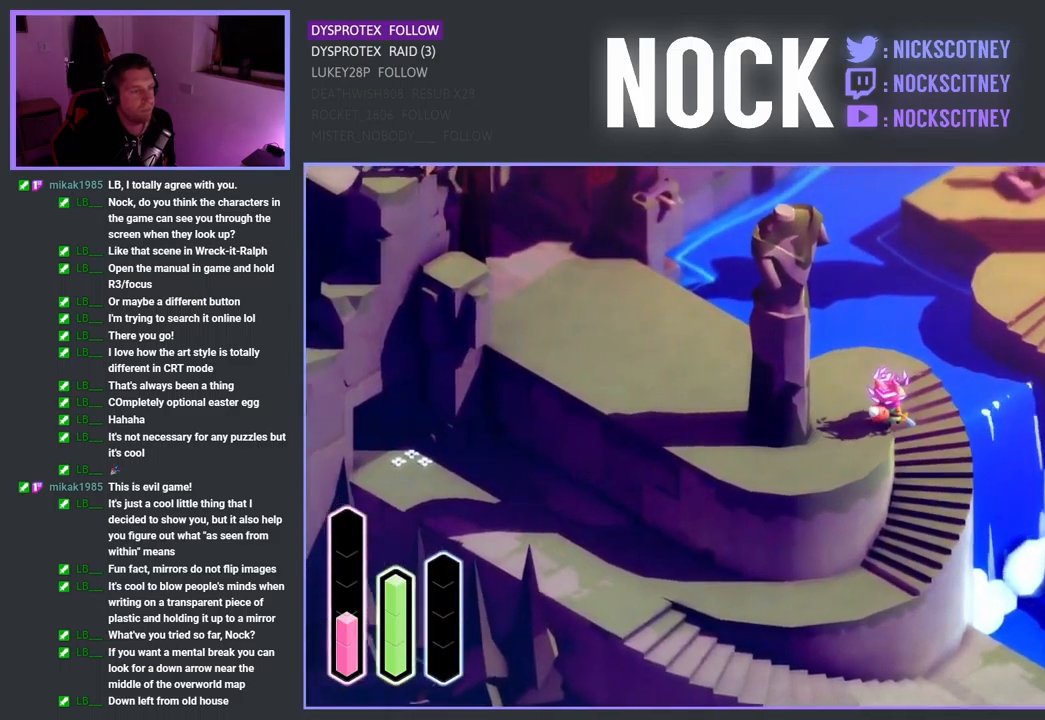
{"buttons": [], "left_stick": "down", "right_stick": "center", "events": [[67, "left_stick", "up"], [317, "left_stick", "right"], [450, "left_stick", "down"]]}
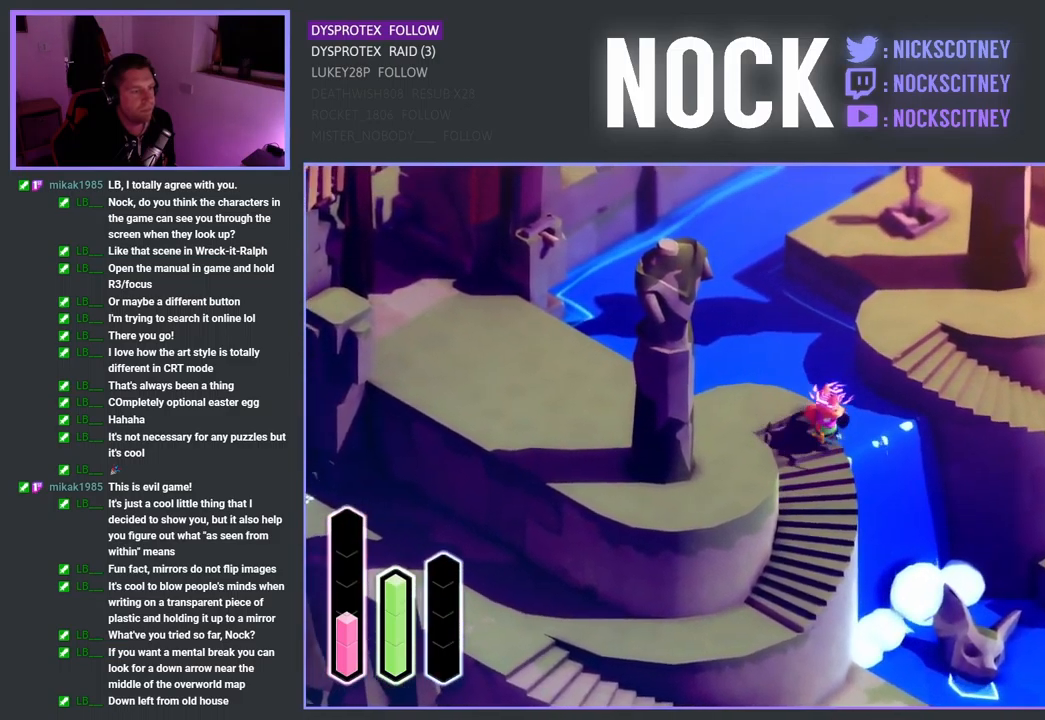
{"buttons": [], "left_stick": "down-left", "right_stick": "center", "events": [[250, "CROSS", "down"], [400, "CROSS", "up"], [400, "left_stick", "down-left"]]}
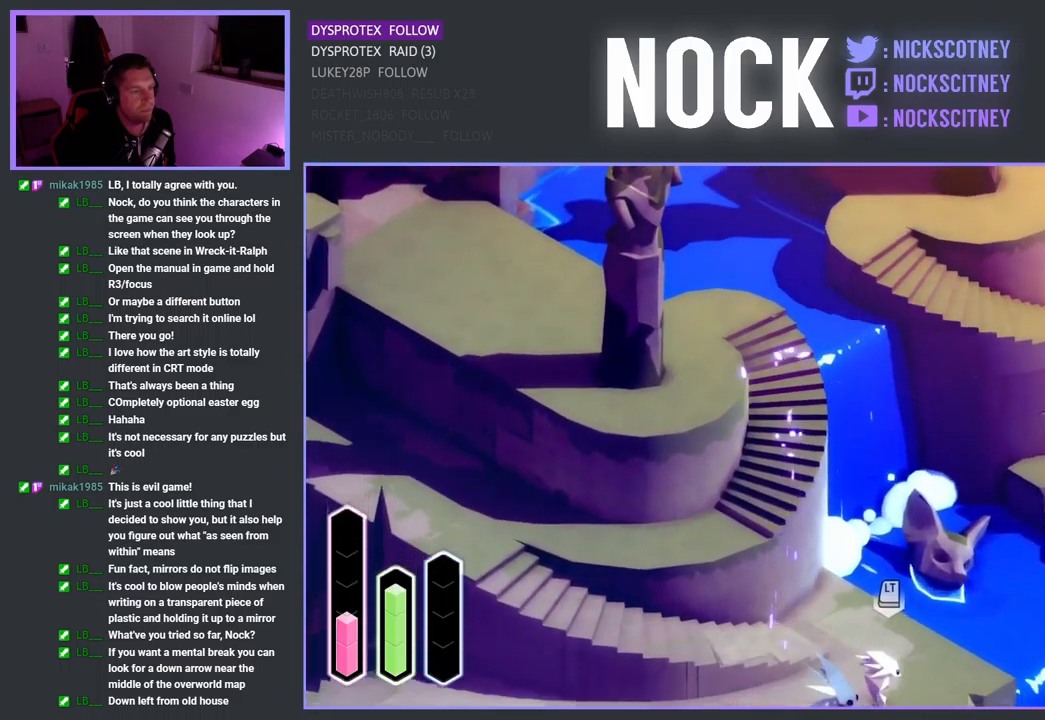
{"buttons": [], "left_stick": "down-left", "right_stick": "center", "events": [[67, "left_stick", "left"], [449, "left_stick", "down-left"]]}
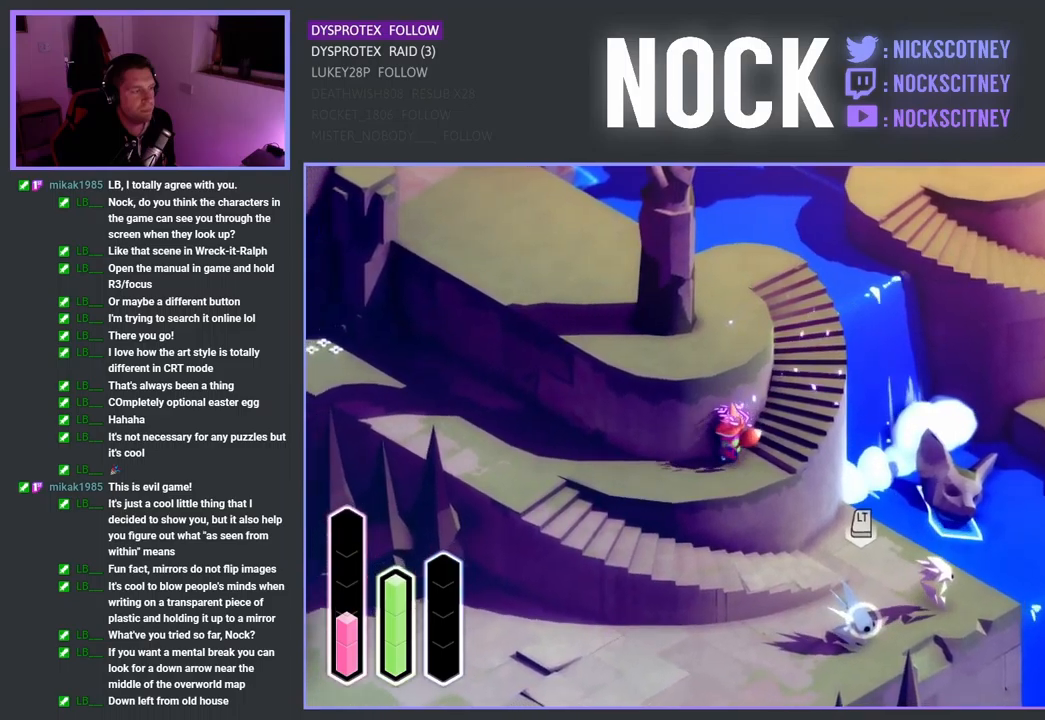
{"buttons": ["CROSS"], "left_stick": "up-left", "right_stick": "center", "events": [[200, "left_stick", "left"], [383, "left_stick", "up-left"], [467, "CROSS", "down"]]}
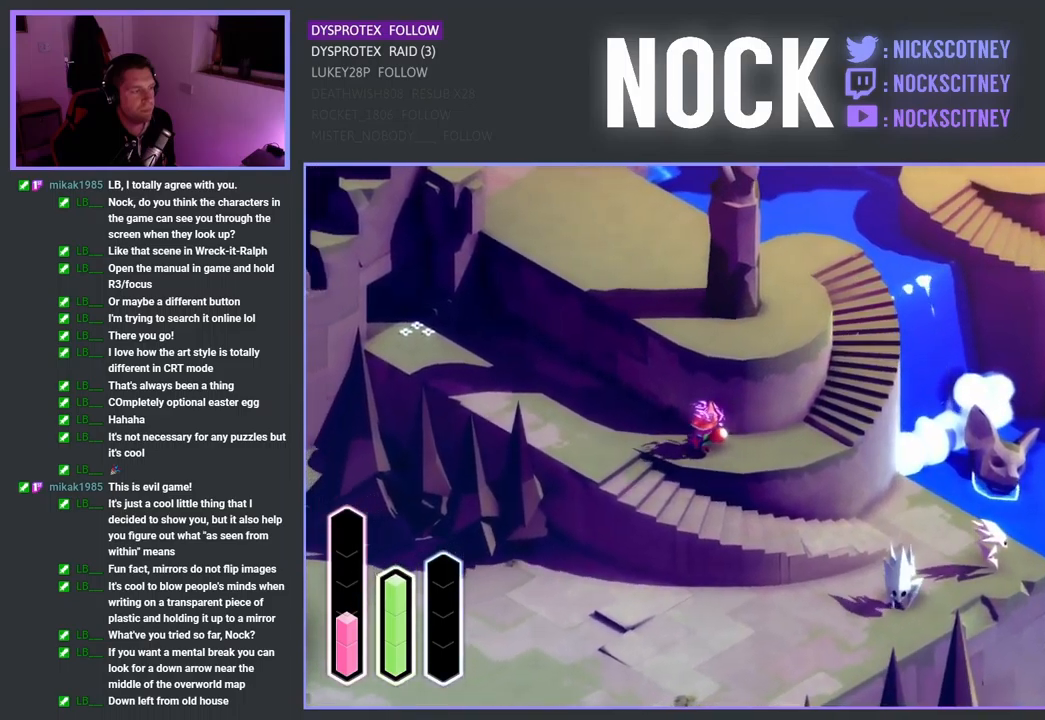
{"buttons": [], "left_stick": "up-left", "right_stick": "center", "events": [[167, "CROSS", "up"]]}
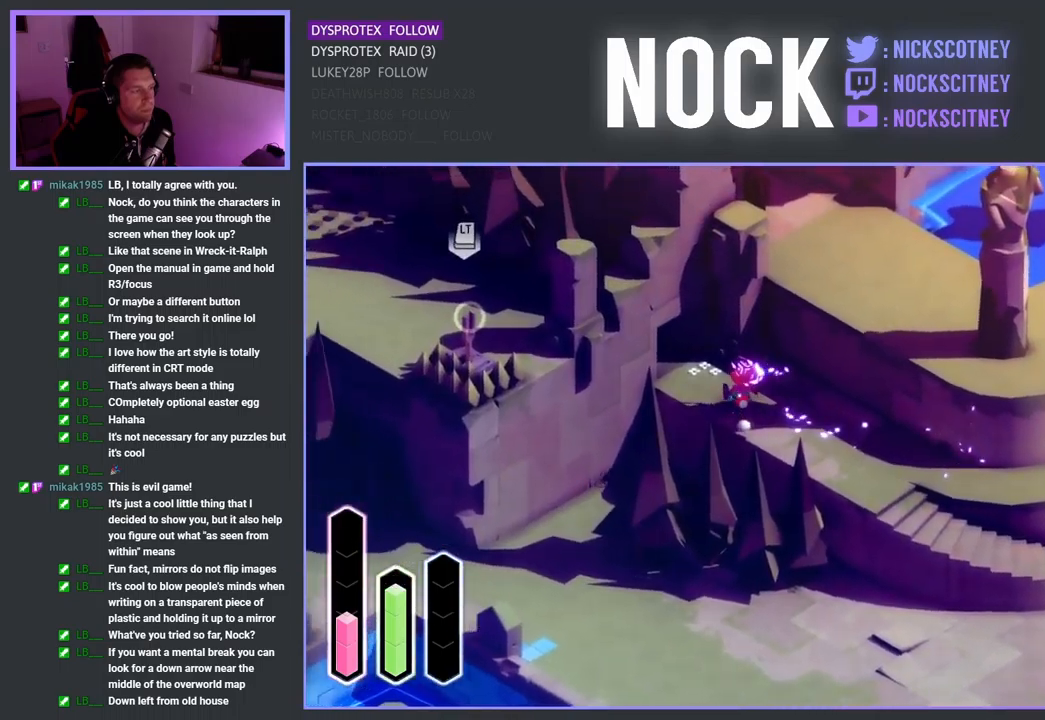
{"buttons": [], "left_stick": "up-left", "right_stick": "center", "events": []}
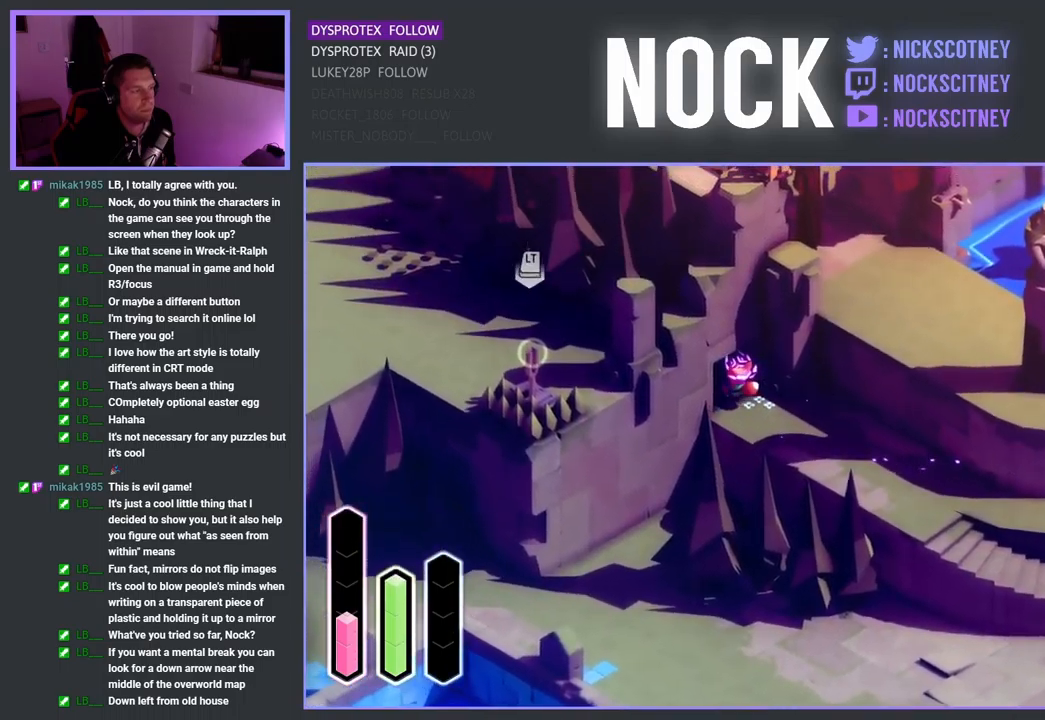
{"buttons": [], "left_stick": "up-left", "right_stick": "center", "events": []}
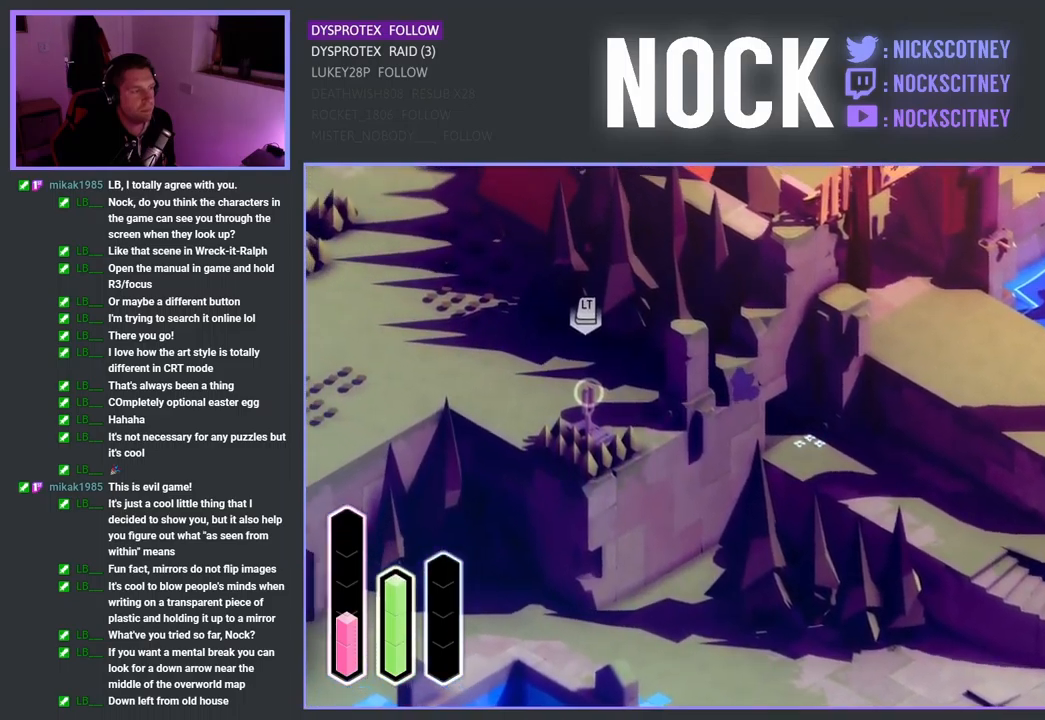
{"buttons": [], "left_stick": "up-left", "right_stick": "center", "events": []}
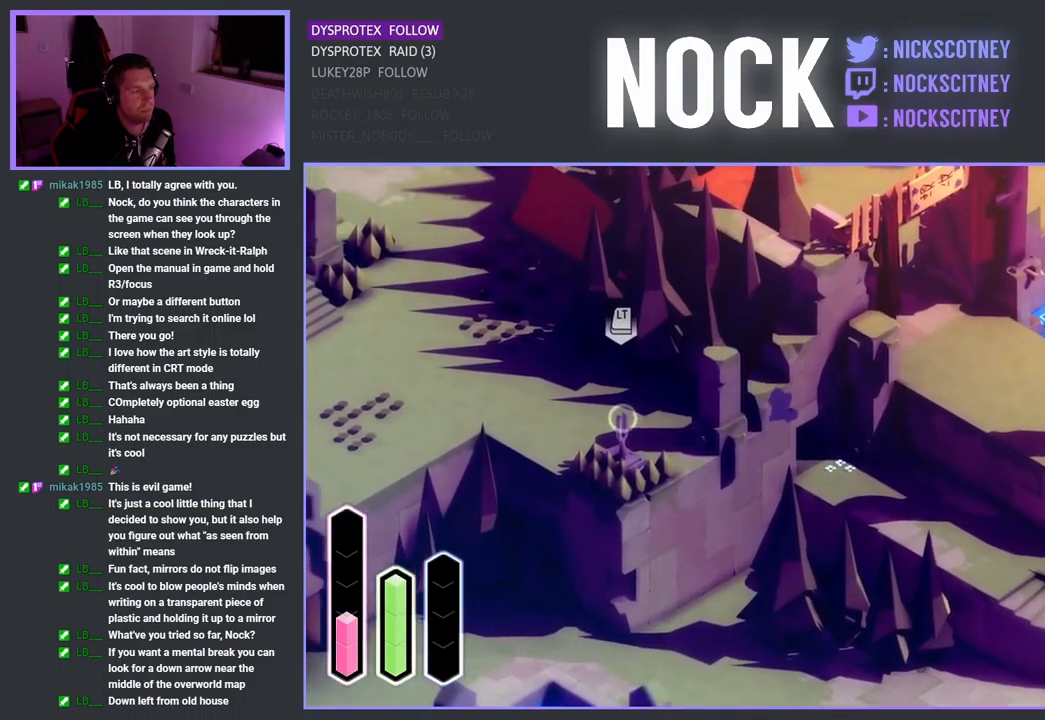
{"buttons": [], "left_stick": "down-right", "right_stick": "center", "events": [[33, "left_stick", "center"], [100, "left_stick", "down-right"]]}
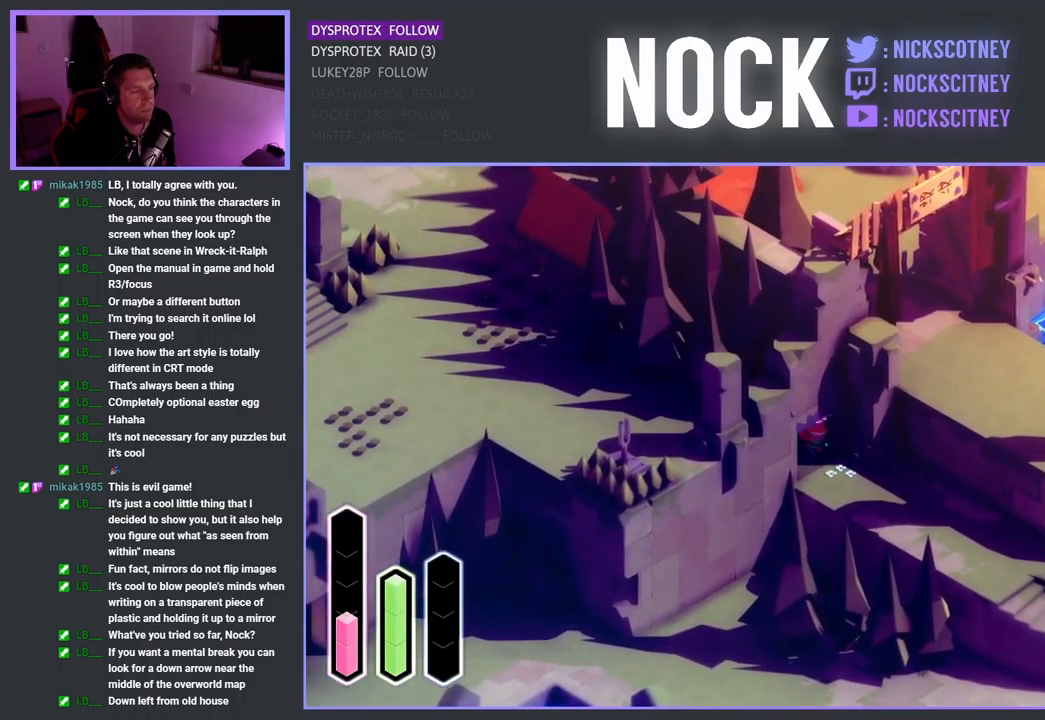
{"buttons": [], "left_stick": "down-right", "right_stick": "center", "events": []}
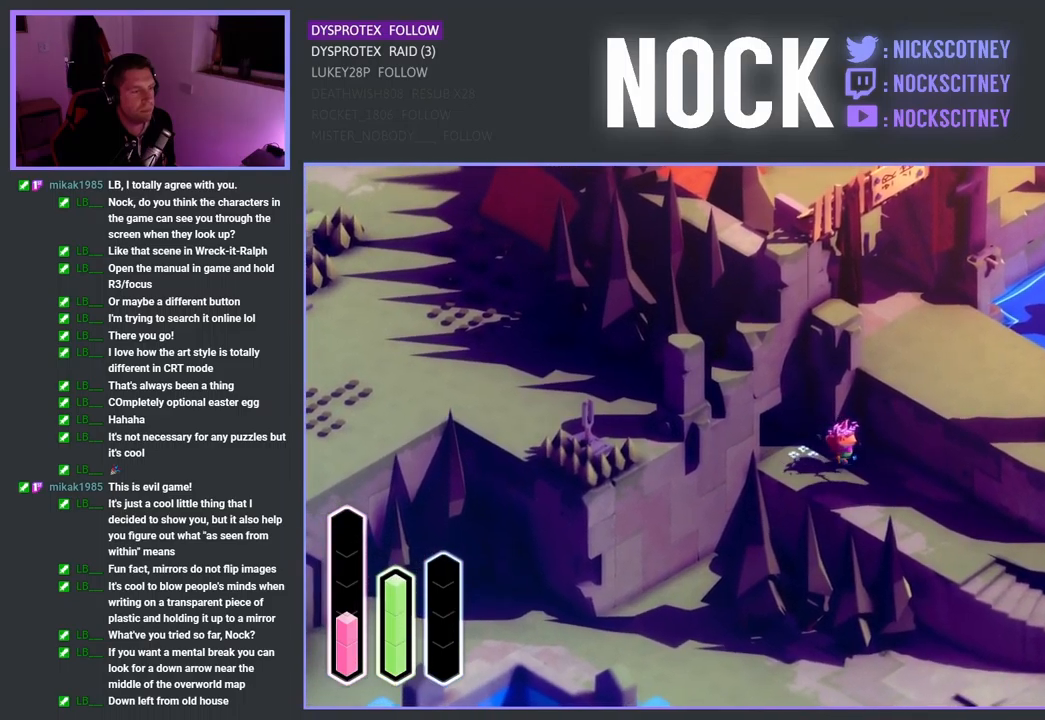
{"buttons": [], "left_stick": "up-right", "right_stick": "center", "events": [[17, "left_stick", "right"], [283, "left_stick", "up-right"]]}
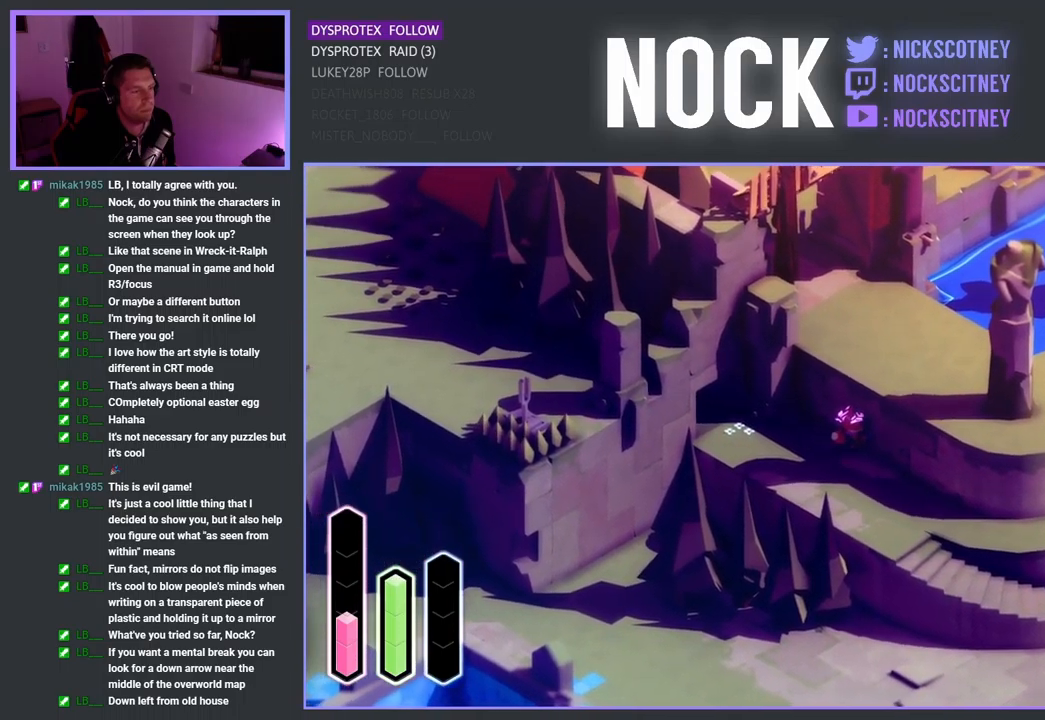
{"buttons": [], "left_stick": "up-right", "right_stick": "center", "events": []}
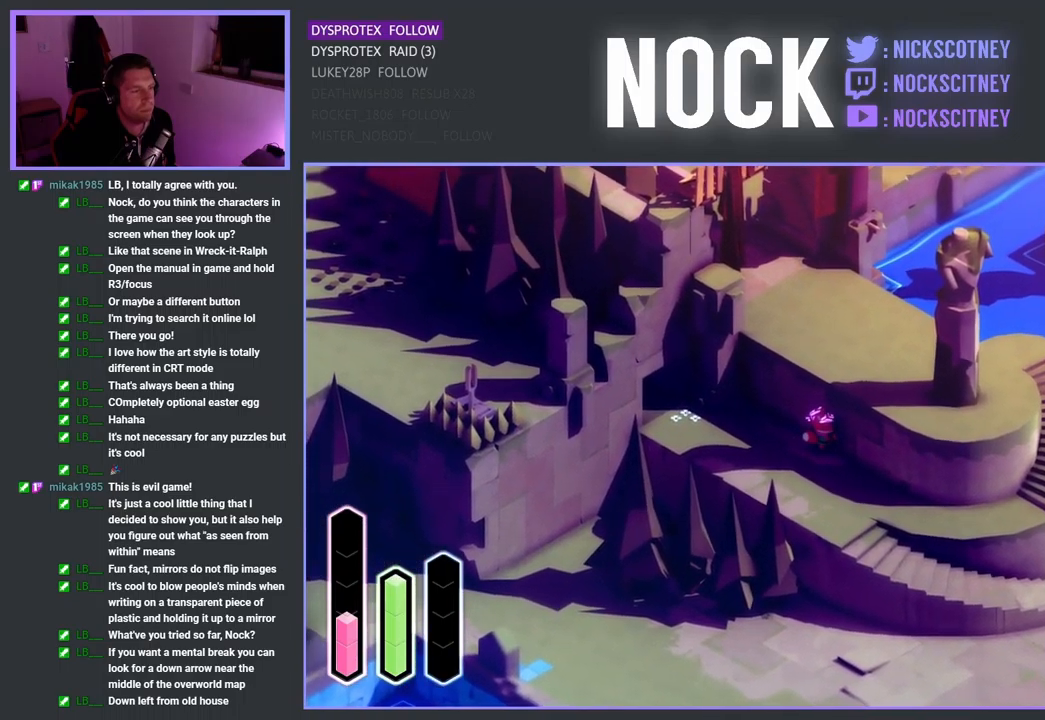
{"buttons": [], "left_stick": "up-right", "right_stick": "center", "events": [[83, "CROSS", "down"], [267, "CROSS", "up"]]}
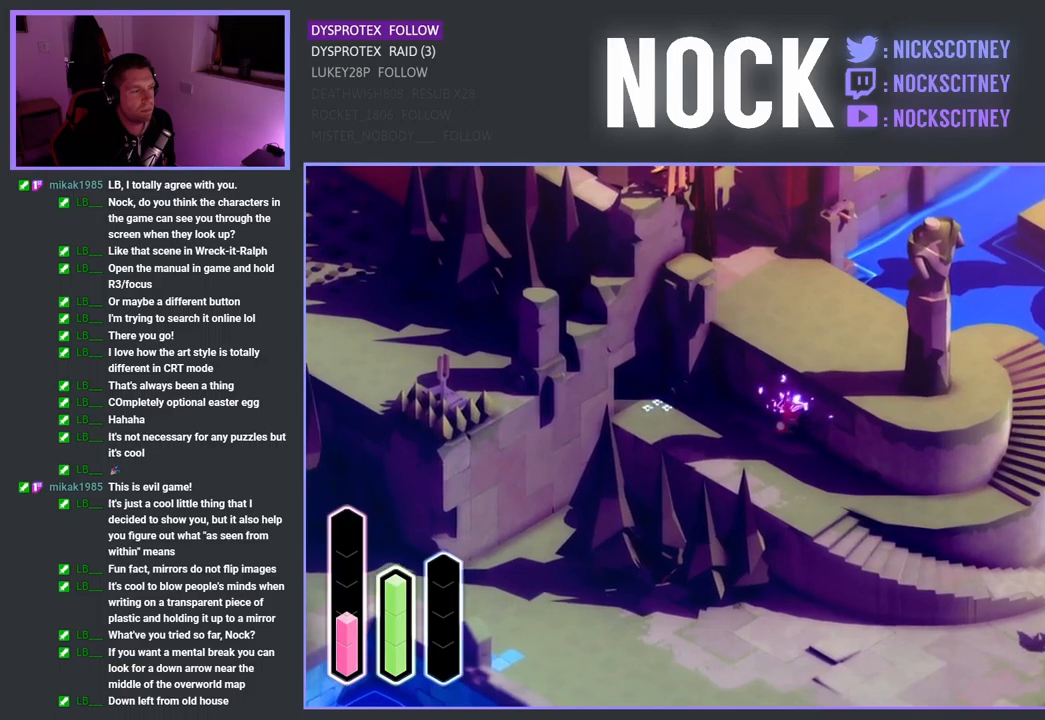
{"buttons": [], "left_stick": "up-left", "right_stick": "center", "events": [[50, "left_stick", "up-left"]]}
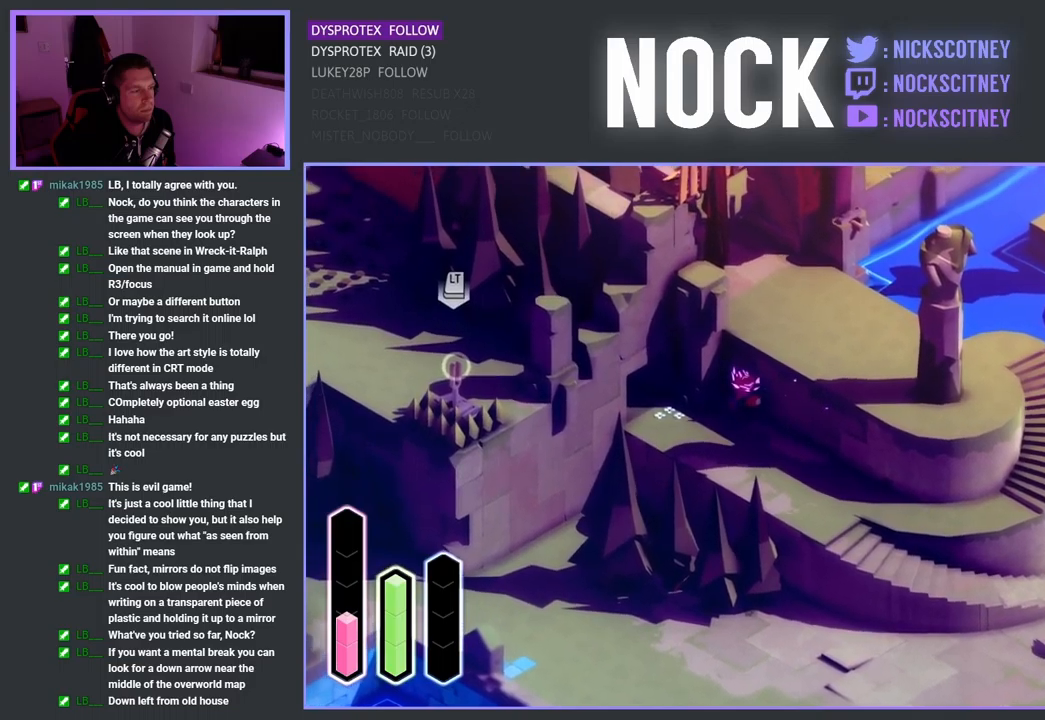
{"buttons": [], "left_stick": "center", "right_stick": "center", "events": [[450, "left_stick", "center"]]}
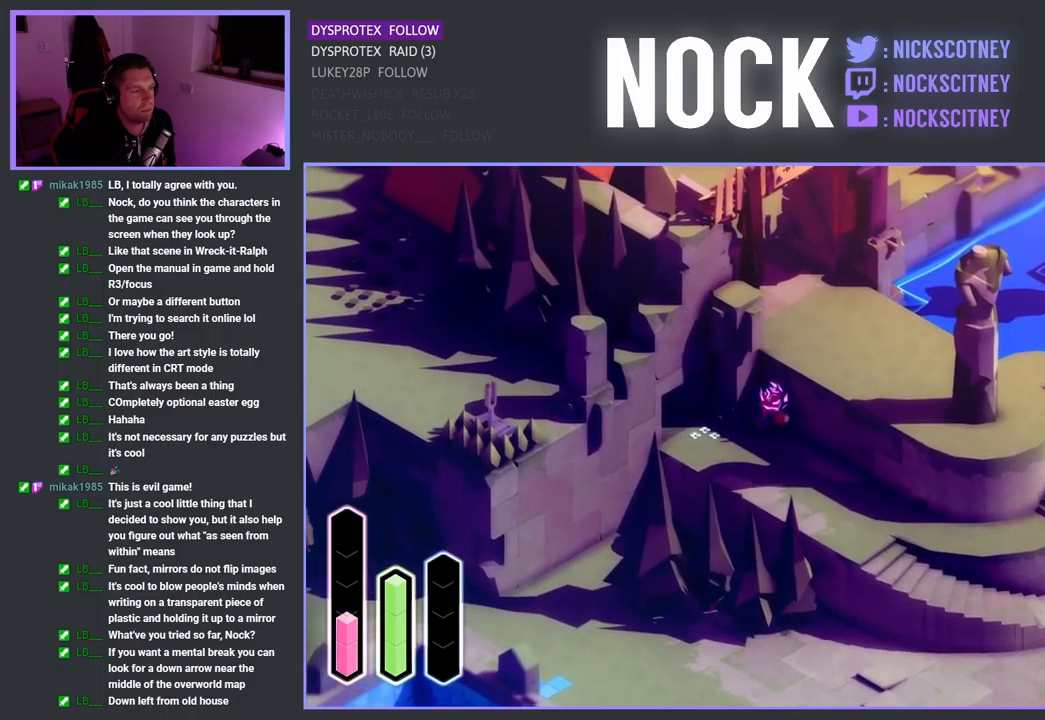
{"buttons": [], "left_stick": "center", "right_stick": "center", "events": [[50, "left_stick", "right"], [234, "left_stick", "center"]]}
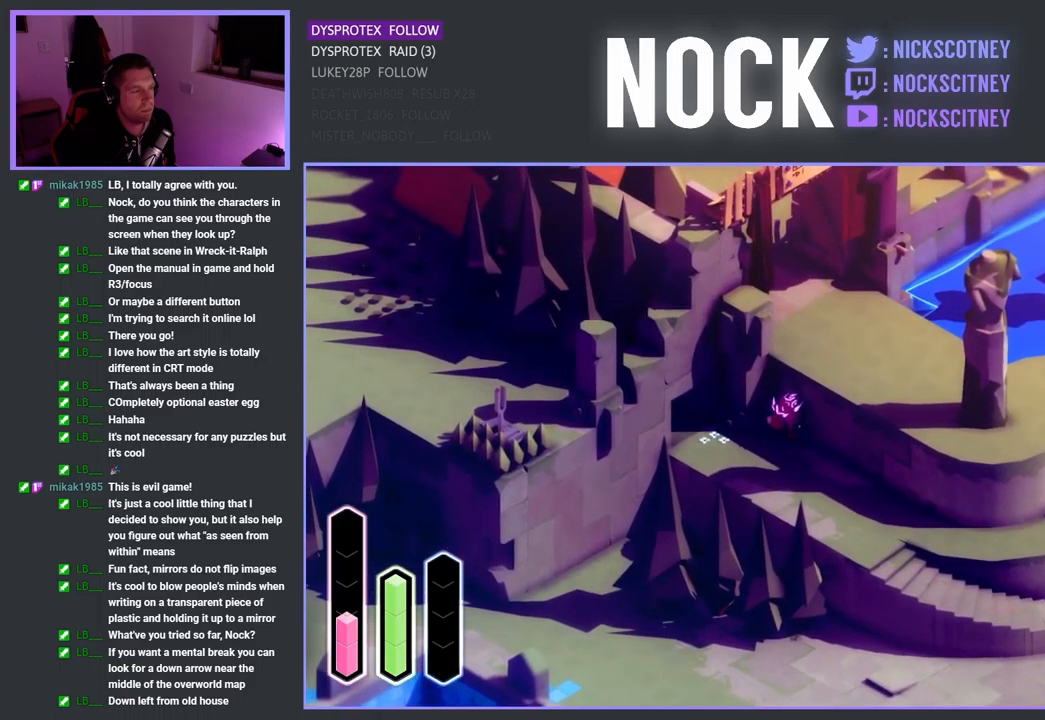
{"buttons": [], "left_stick": "center", "right_stick": "center", "events": [[117, "left_stick", "up-left"], [334, "left_stick", "center"]]}